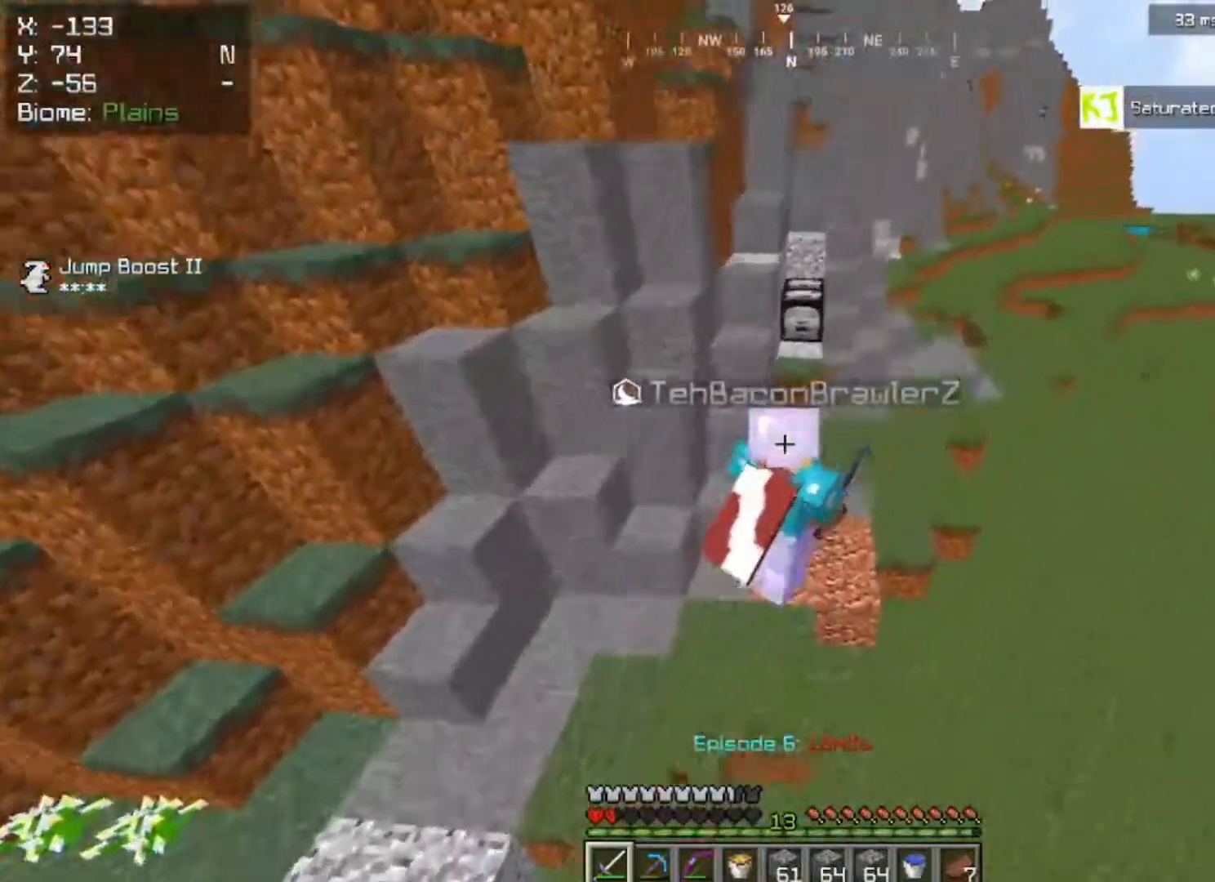
Gameplay with keyboard and mouse; each line is a JSON object with the keys and mouse buttons held at the frame after it. "events" lists presses ("down") and releases ("up") of "a", "d", "s", "space", "w", "mouse_left" and "mouse_right" between this image and that frame as [ms after this image, input, new state], when the widget could be followed in between. "mouse_left", "mouse_right" = the "left", "right" buttons of the "mouse" list. No other keys are recorded. Fast repeated clicks can show as one long hold. Mouse movement is not recorded.
{"keys": ["d", "space", "w"], "mouse": [], "events": []}
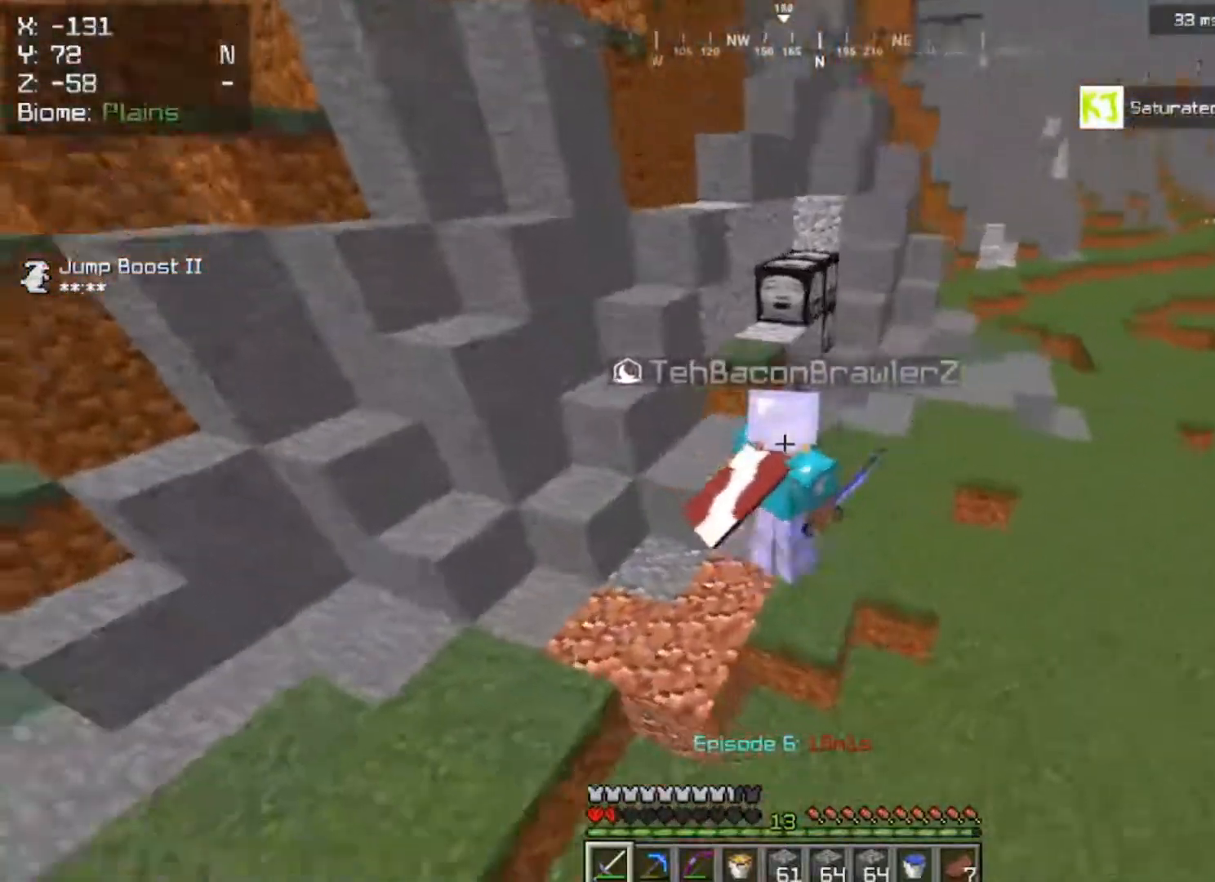
{"keys": ["d", "space", "w"], "mouse": [], "events": []}
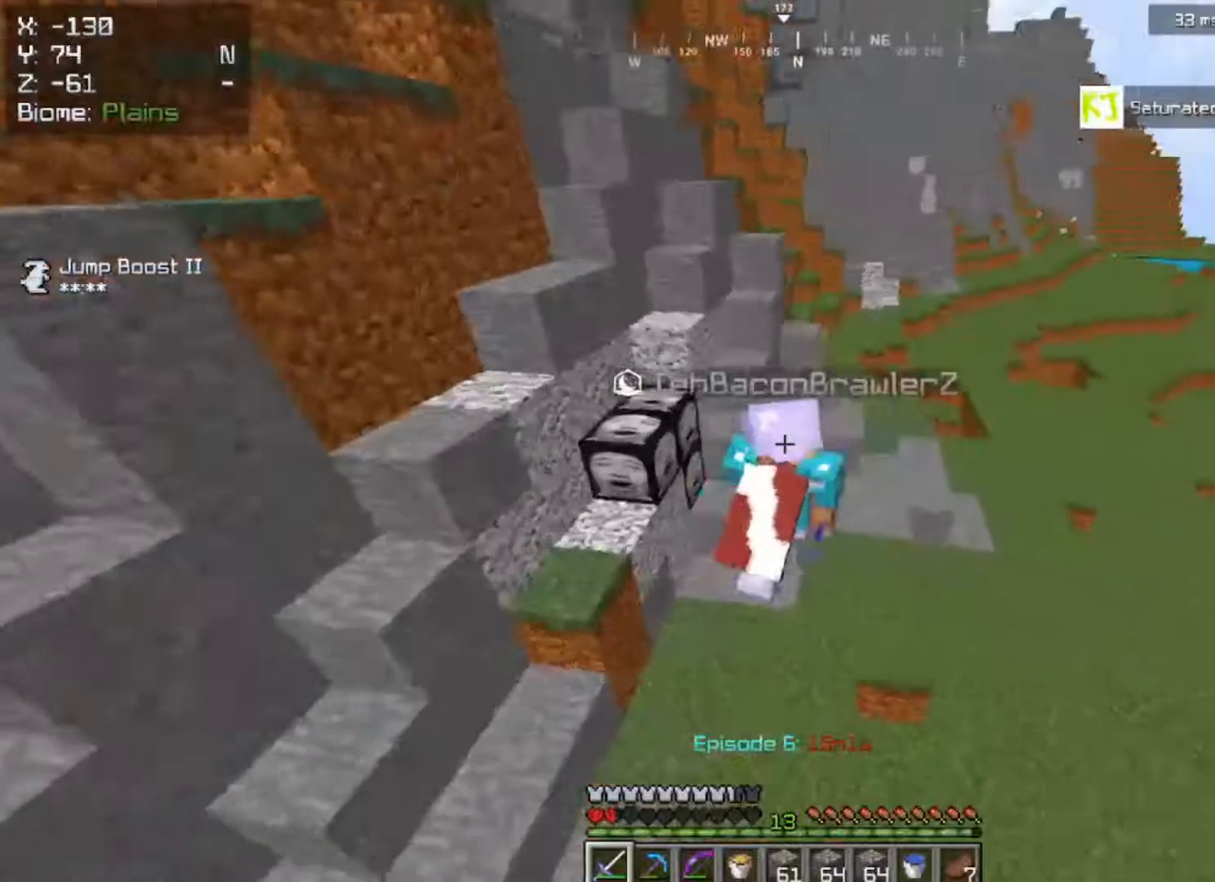
{"keys": ["d", "space", "w"], "mouse": [], "events": []}
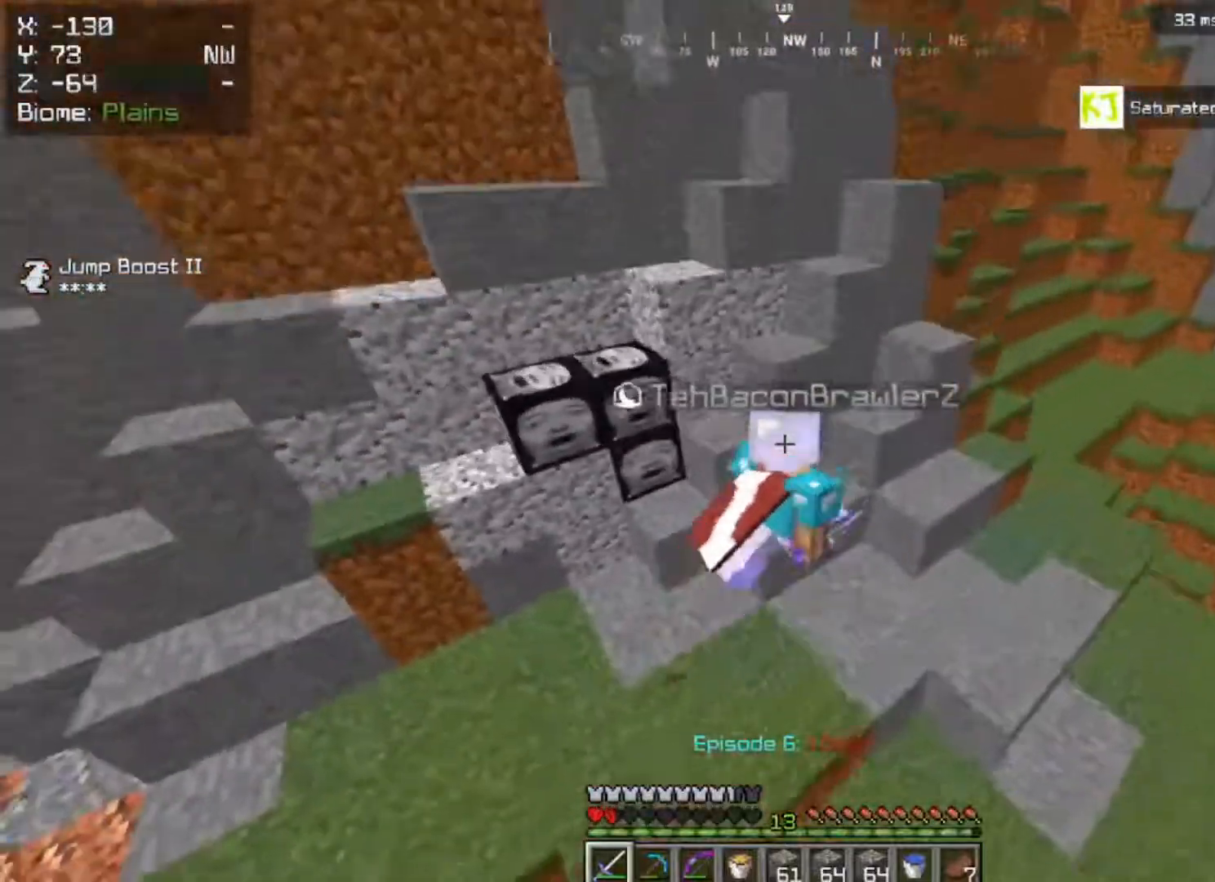
{"keys": ["d", "w"], "mouse": [], "events": [[350, "space", "up"]]}
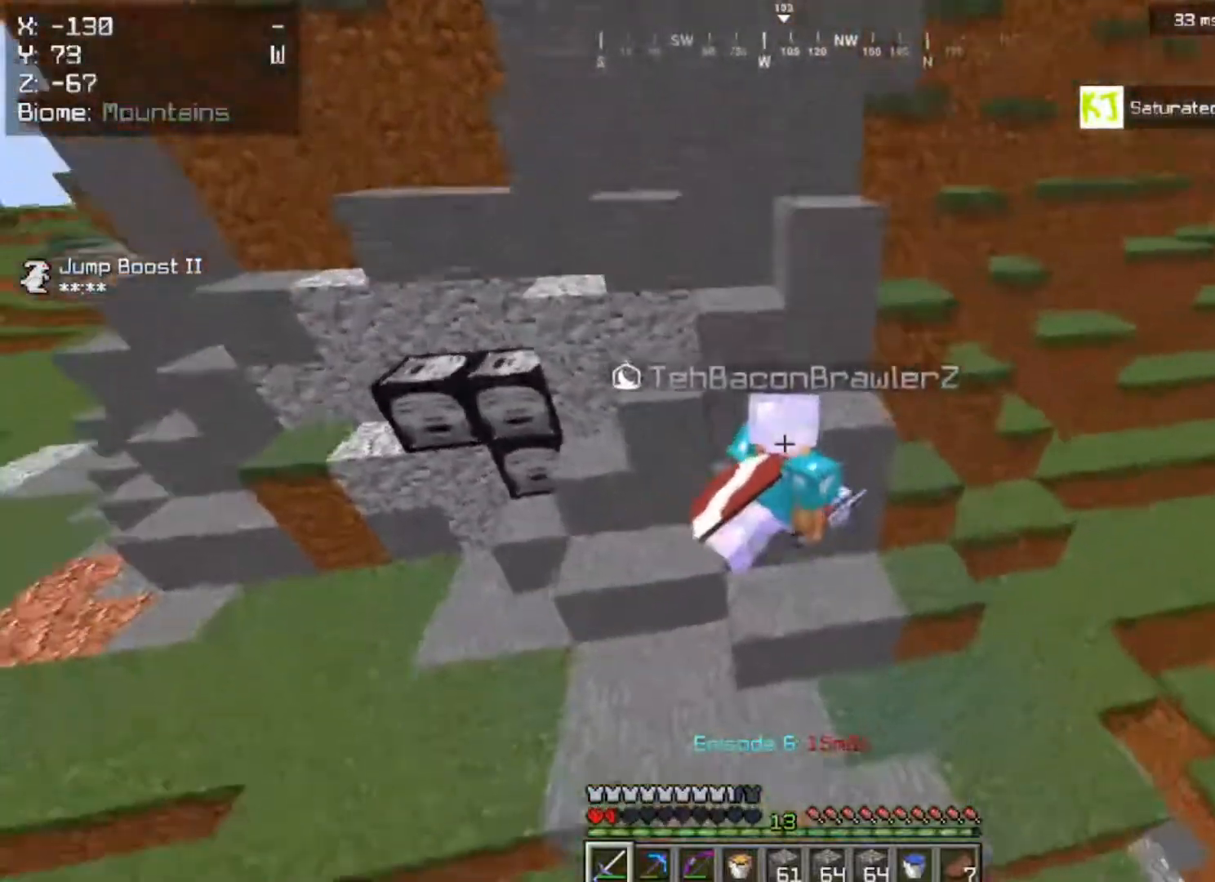
{"keys": ["a", "w"], "mouse": [], "events": [[83, "space", "down"], [317, "d", "up"], [383, "space", "up"], [400, "a", "down"]]}
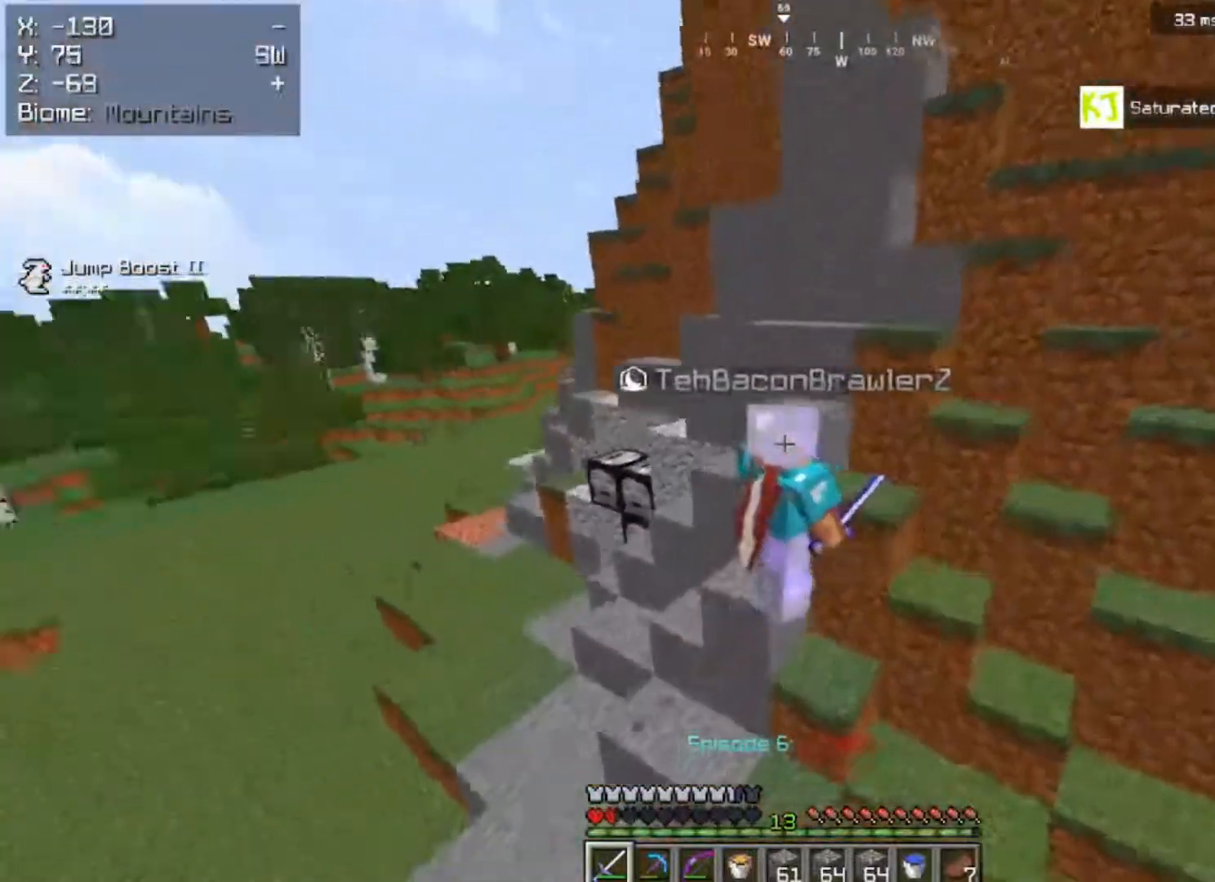
{"keys": ["d", "space", "w"], "mouse": [], "events": [[117, "a", "up"], [300, "space", "down"], [467, "d", "down"]]}
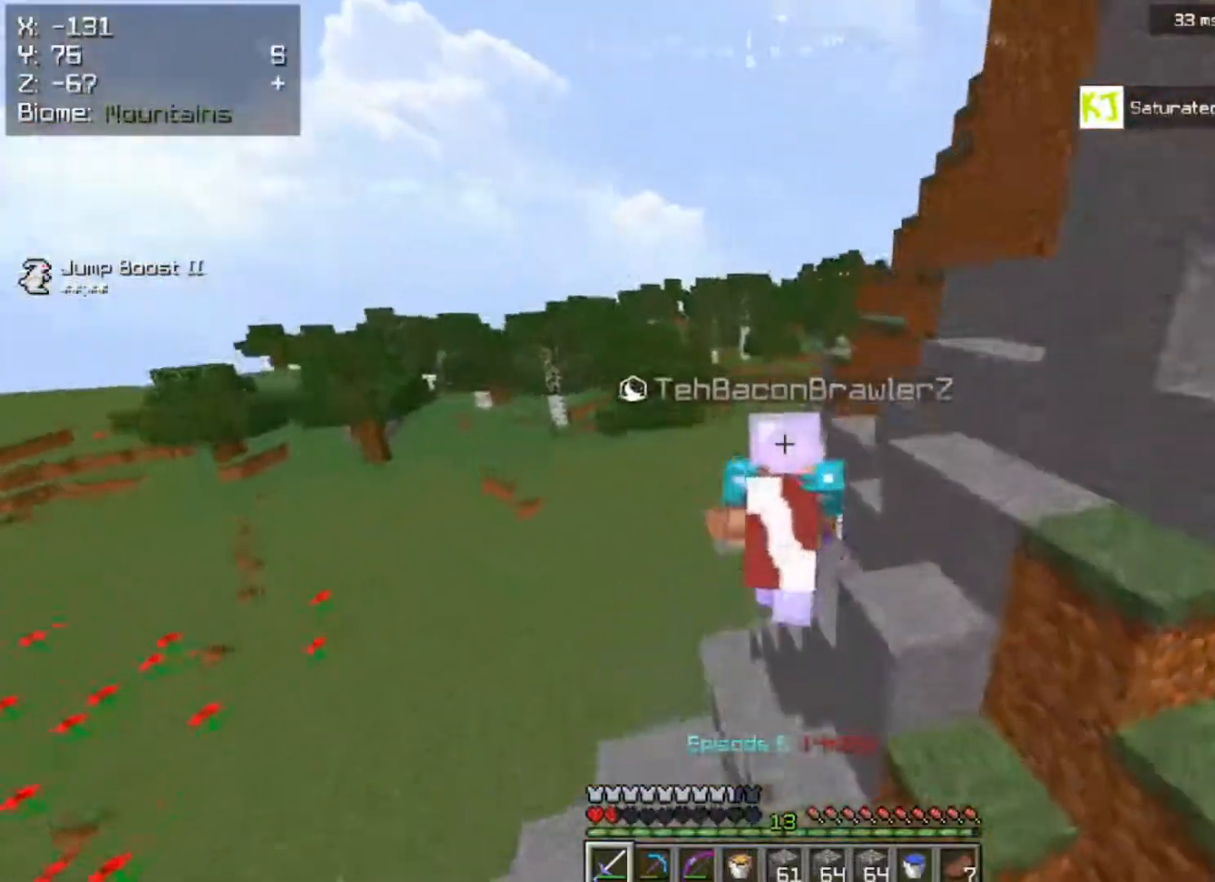
{"keys": ["d", "space", "w"], "mouse": [], "events": []}
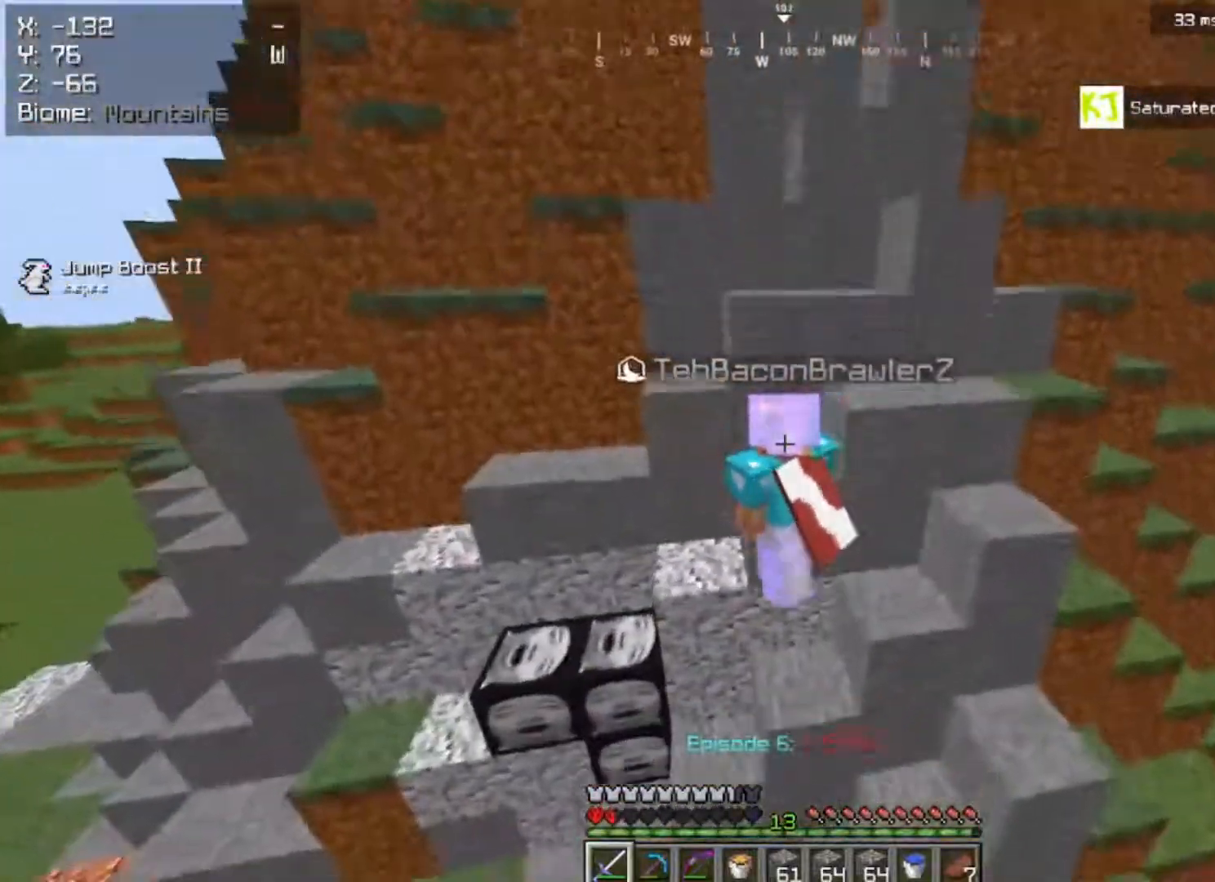
{"keys": ["a", "w"], "mouse": [], "events": [[467, "a", "down"], [483, "d", "up"], [483, "space", "up"]]}
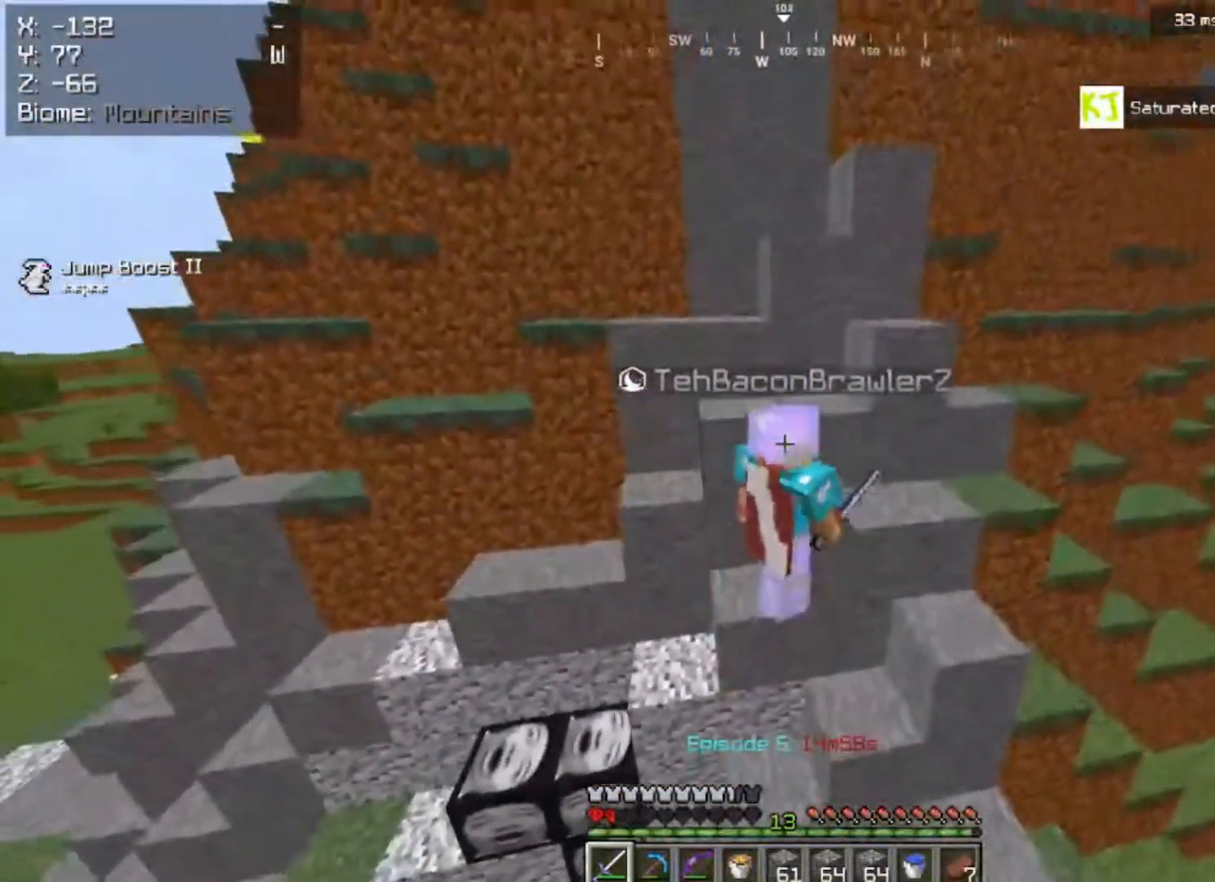
{"keys": ["d", "space", "w"], "mouse": [], "events": [[117, "a", "up"], [317, "space", "down"], [433, "d", "down"]]}
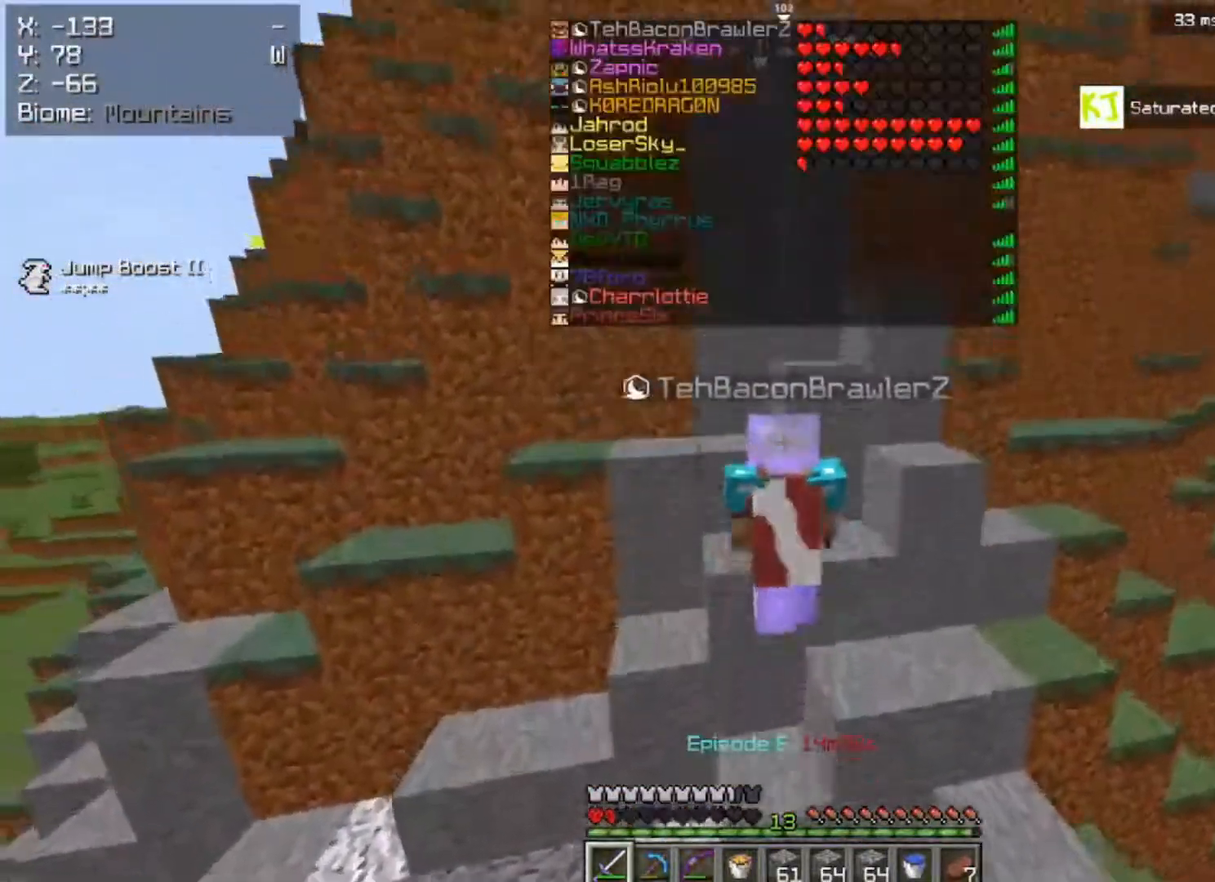
{"keys": ["space", "w"], "mouse": [], "events": [[67, "d", "up"], [83, "space", "up"], [400, "space", "down"]]}
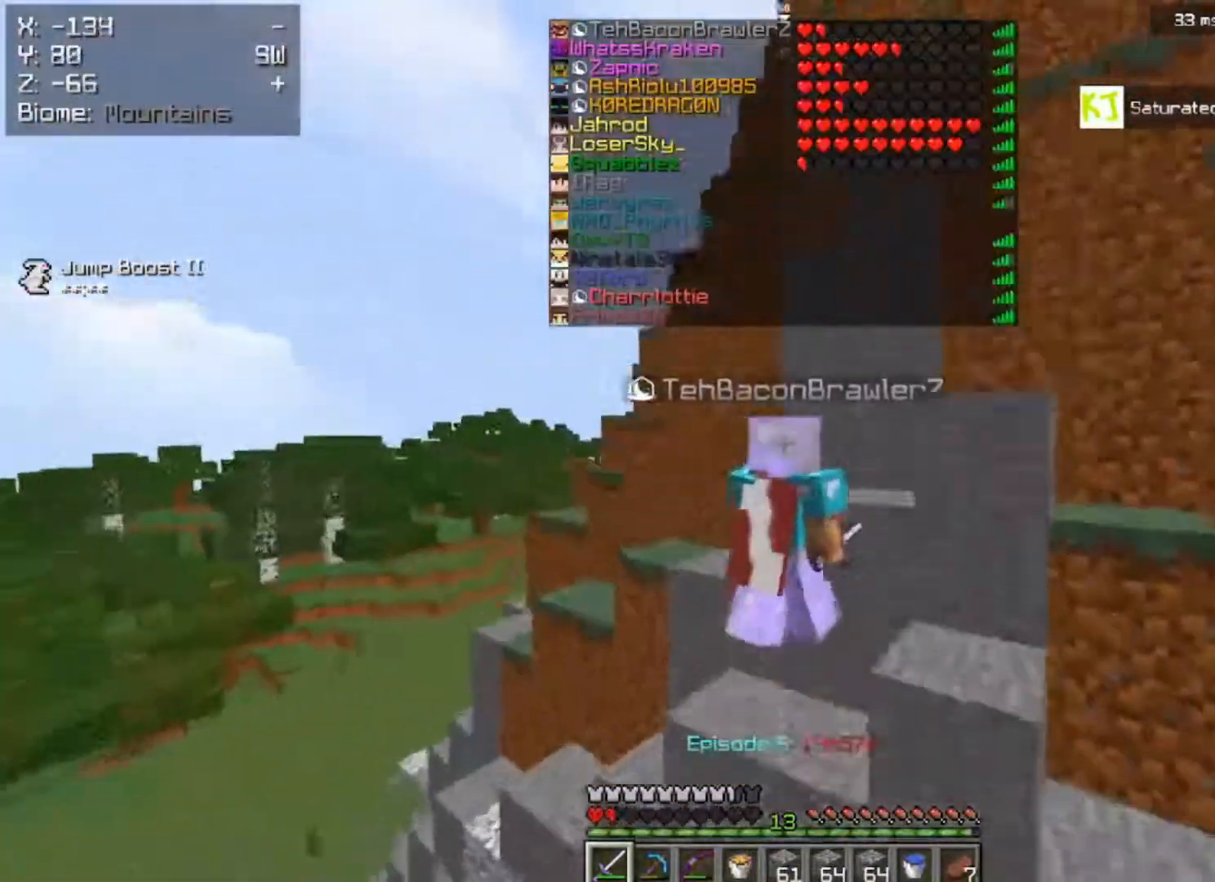
{"keys": ["w"], "mouse": [], "events": [[300, "space", "up"]]}
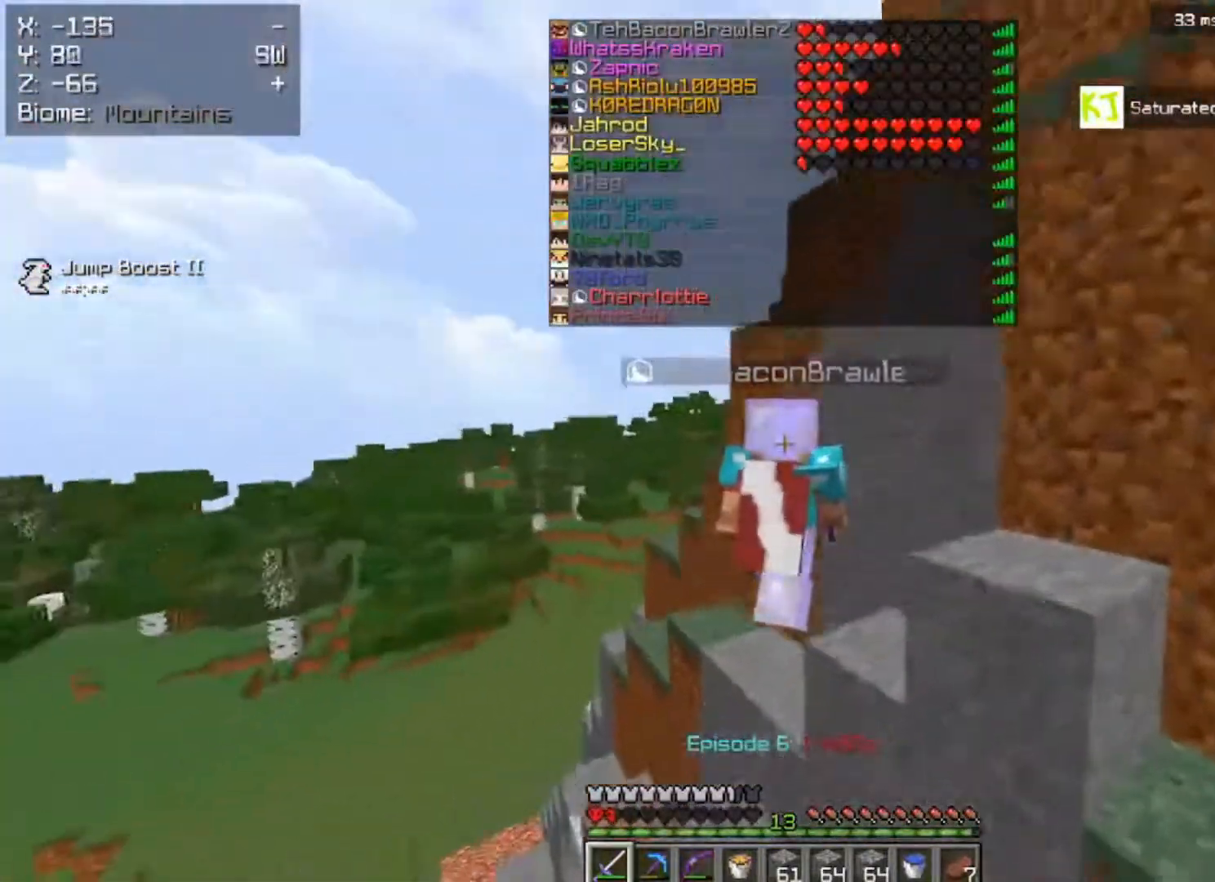
{"keys": ["w"], "mouse": [], "events": [[100, "space", "down"], [500, "space", "up"]]}
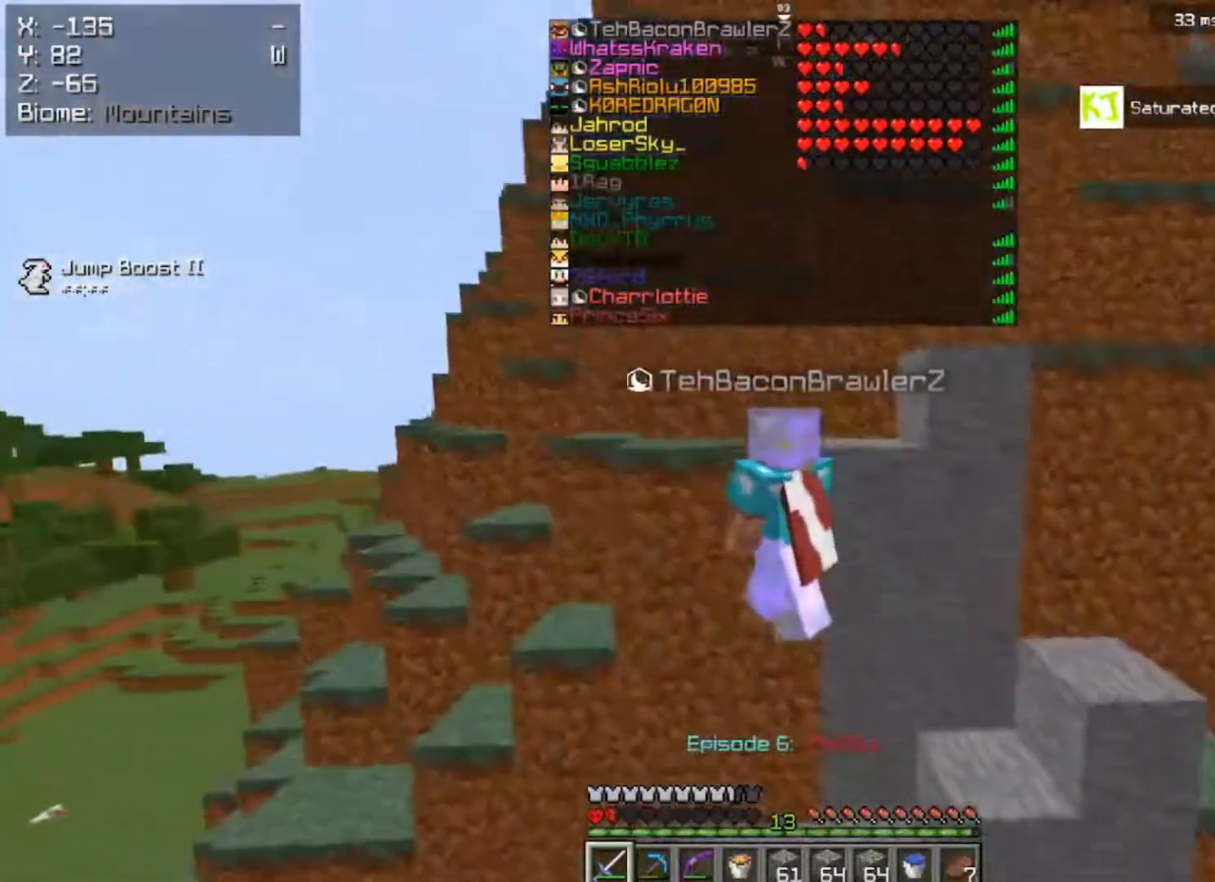
{"keys": ["space", "w"], "mouse": [], "events": [[333, "space", "down"]]}
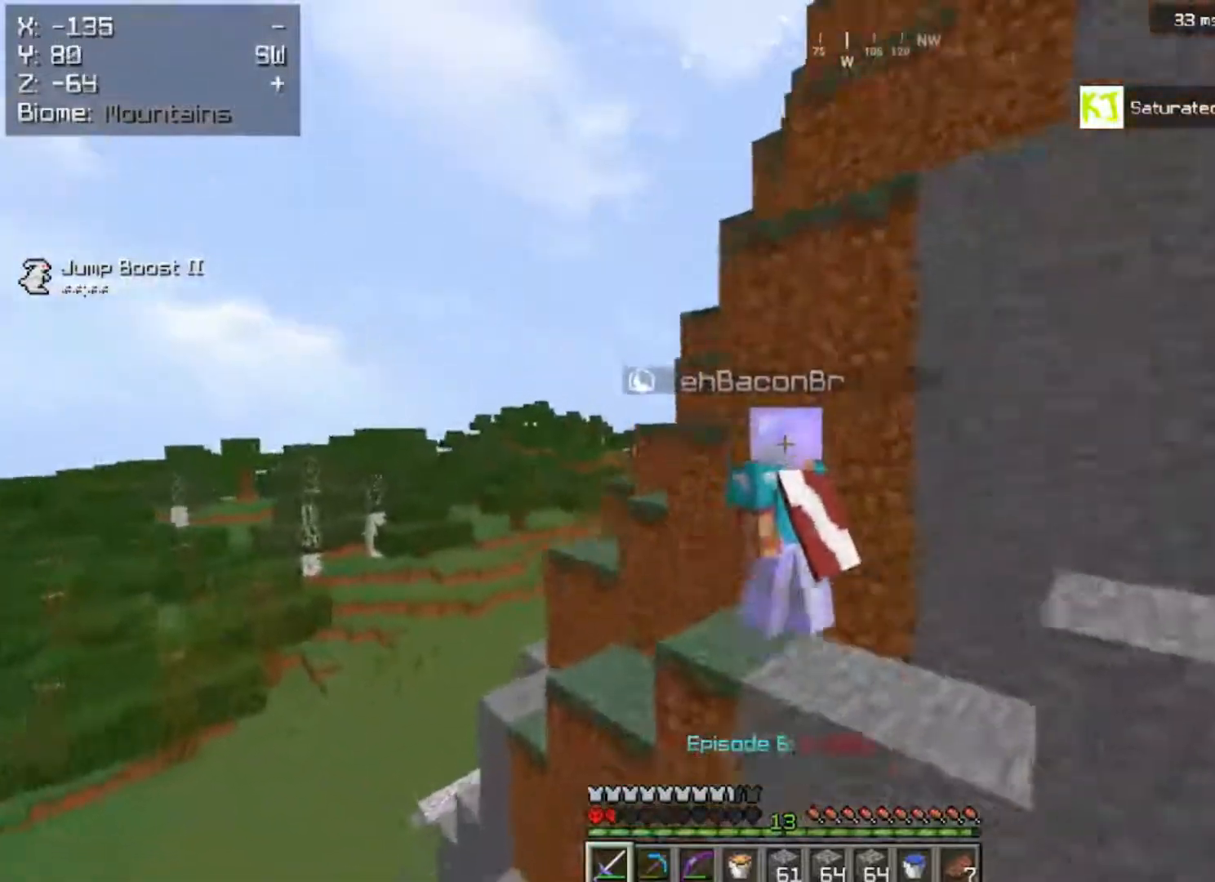
{"keys": ["w"], "mouse": [], "events": [[100, "a", "down"], [267, "space", "up"], [483, "a", "up"]]}
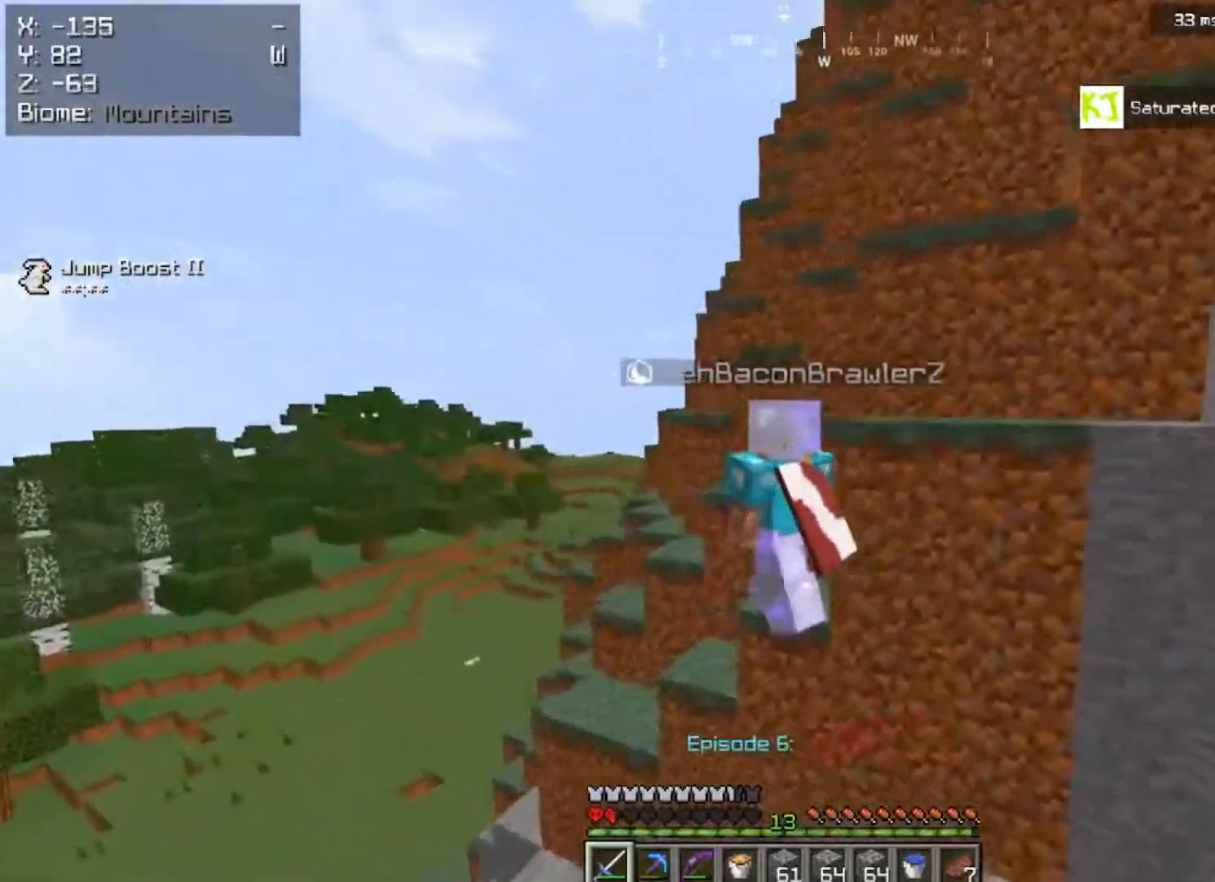
{"keys": ["space", "w"], "mouse": [], "events": [[50, "space", "down"]]}
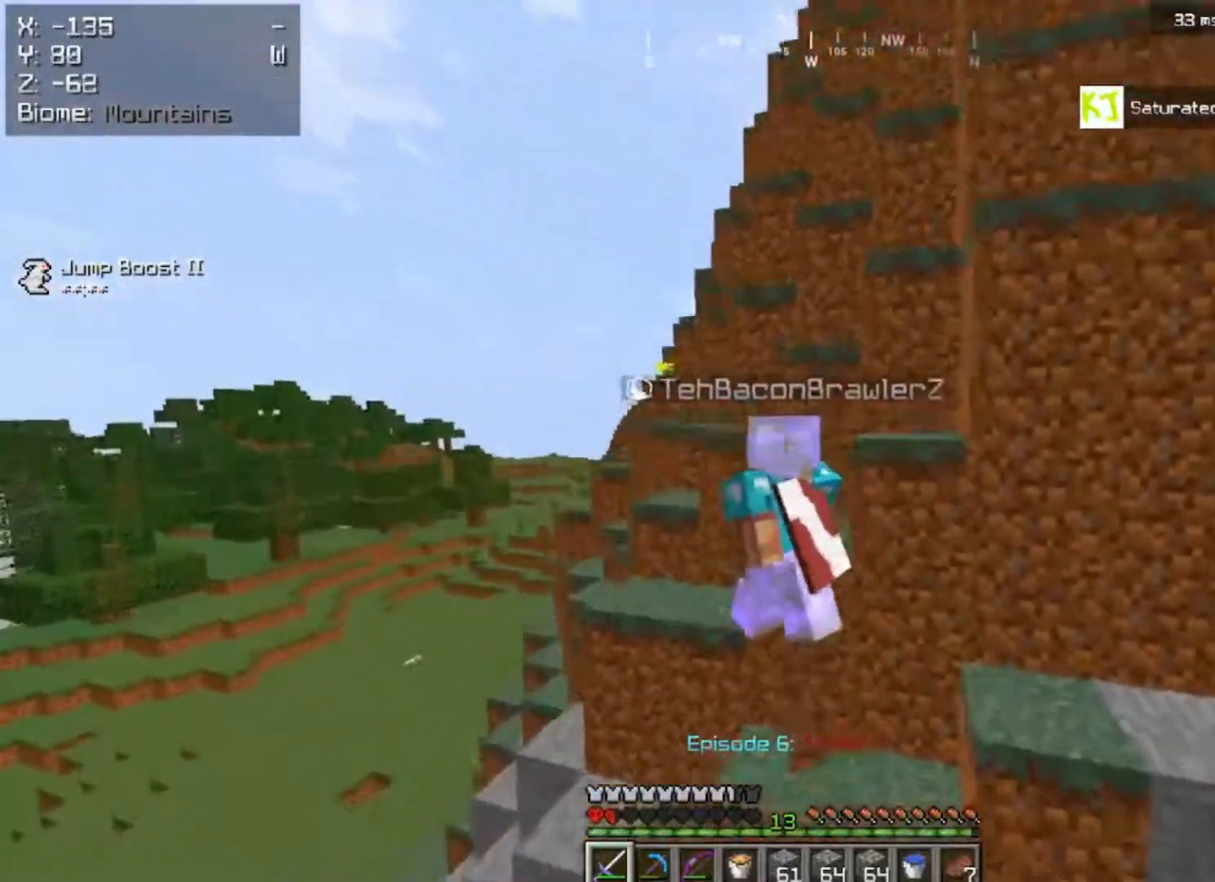
{"keys": ["space", "w"], "mouse": [], "events": [[167, "a", "down"], [300, "space", "up"], [417, "a", "up"], [500, "space", "down"]]}
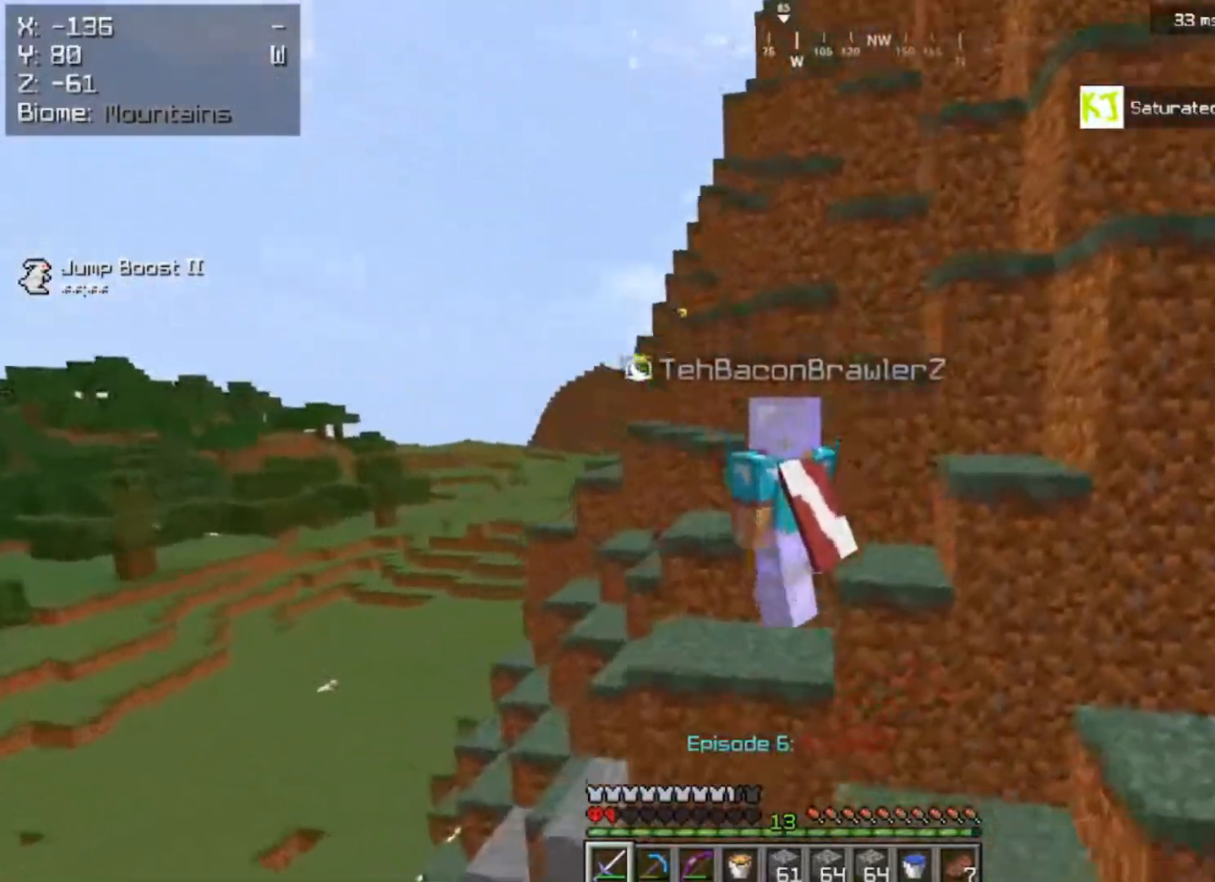
{"keys": ["w"], "mouse": [], "events": [[483, "space", "up"]]}
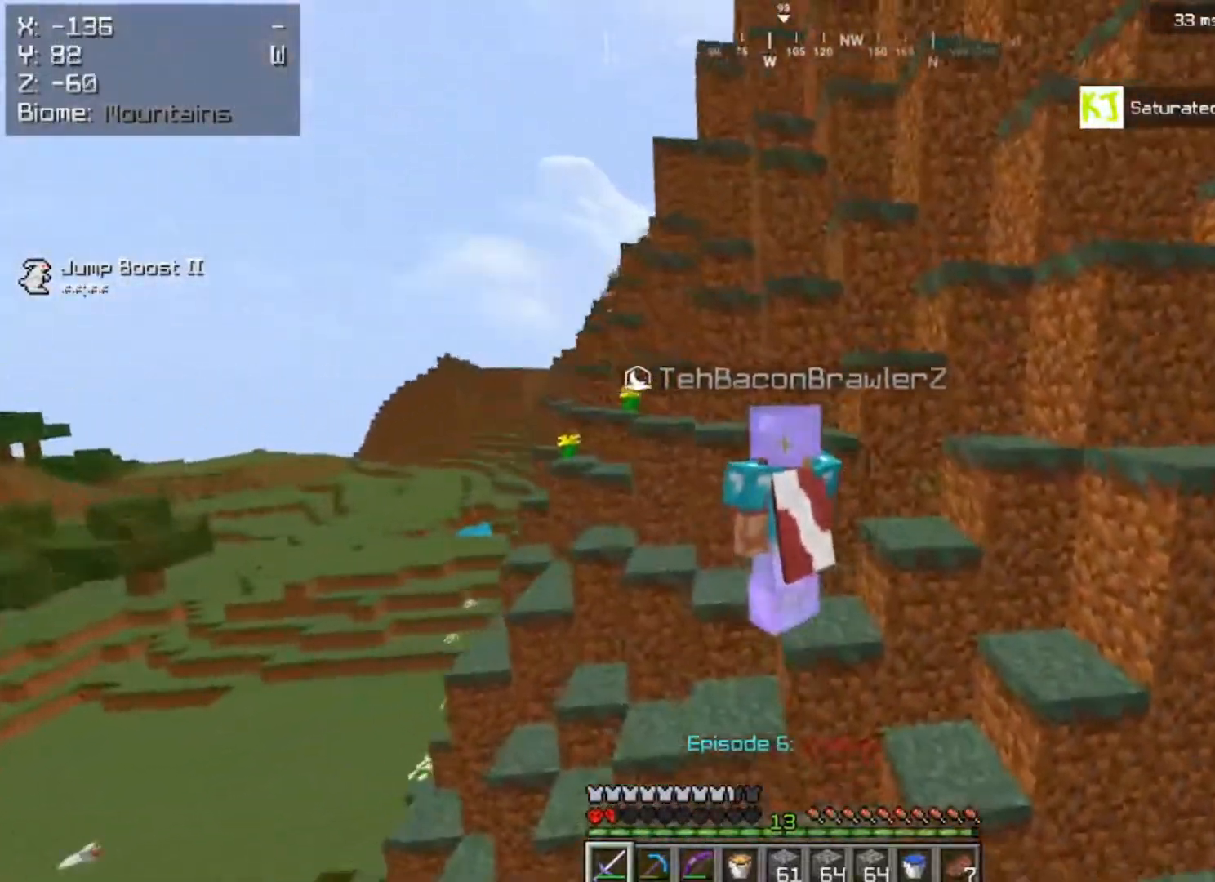
{"keys": ["space", "w"], "mouse": [], "events": [[200, "space", "down"]]}
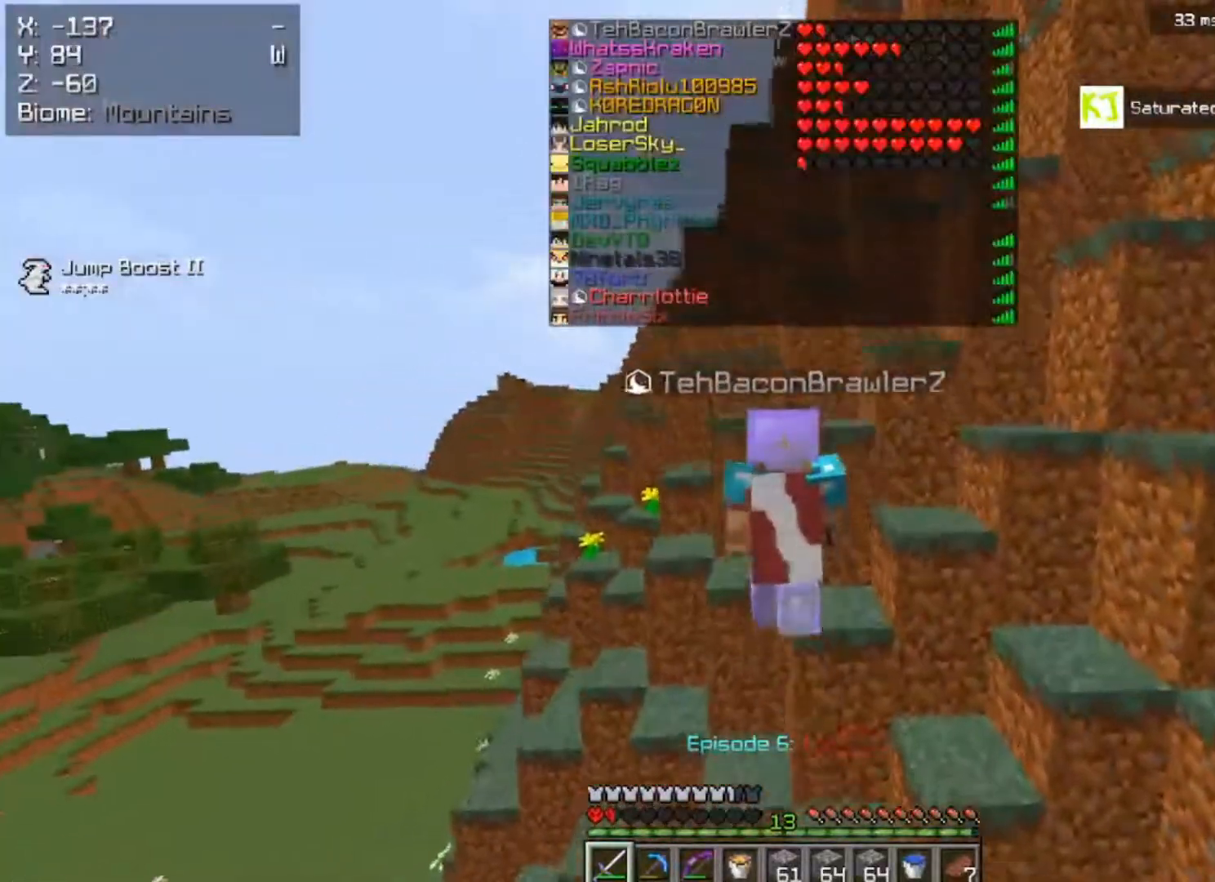
{"keys": ["space", "w"], "mouse": [], "events": [[200, "space", "up"], [317, "space", "down"]]}
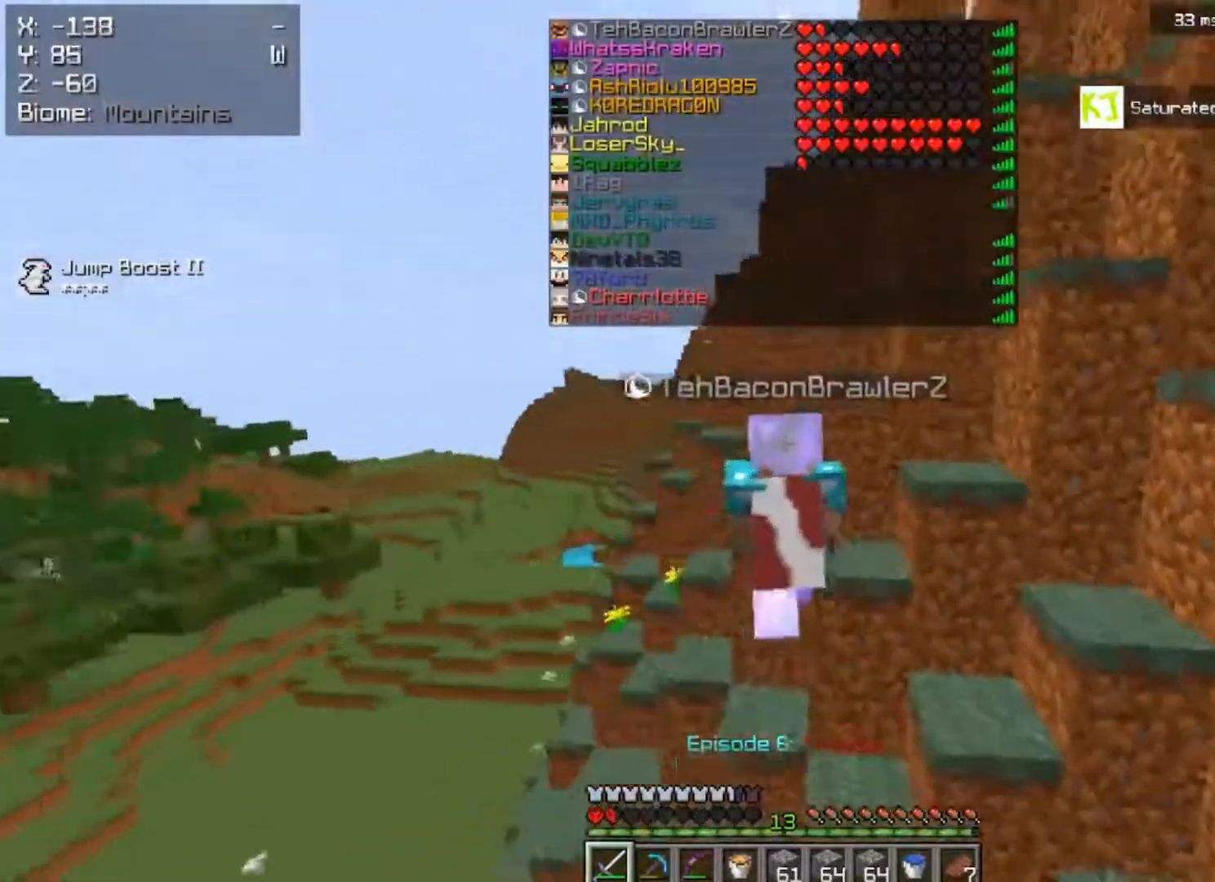
{"keys": ["w"], "mouse": [], "events": [[433, "space", "up"]]}
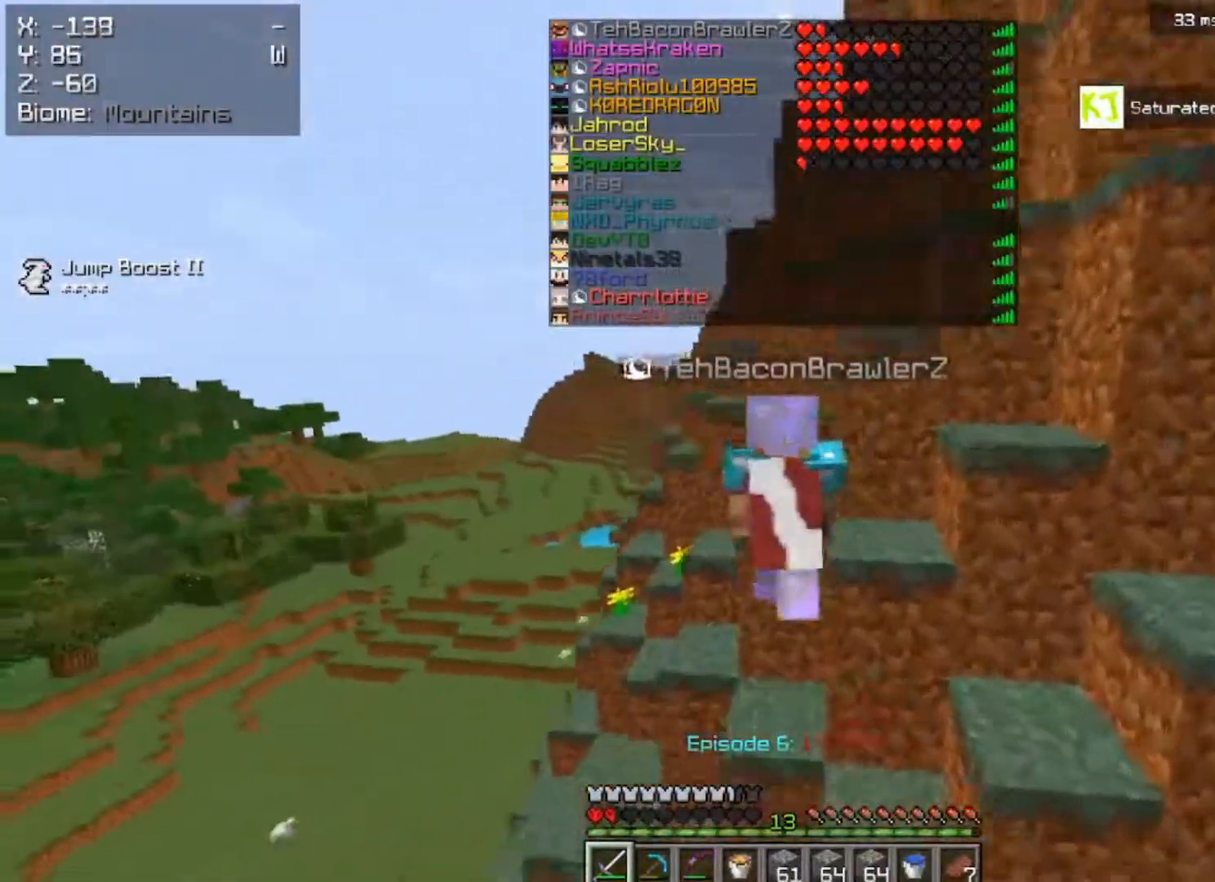
{"keys": ["space", "w"], "mouse": [], "events": [[67, "space", "down"]]}
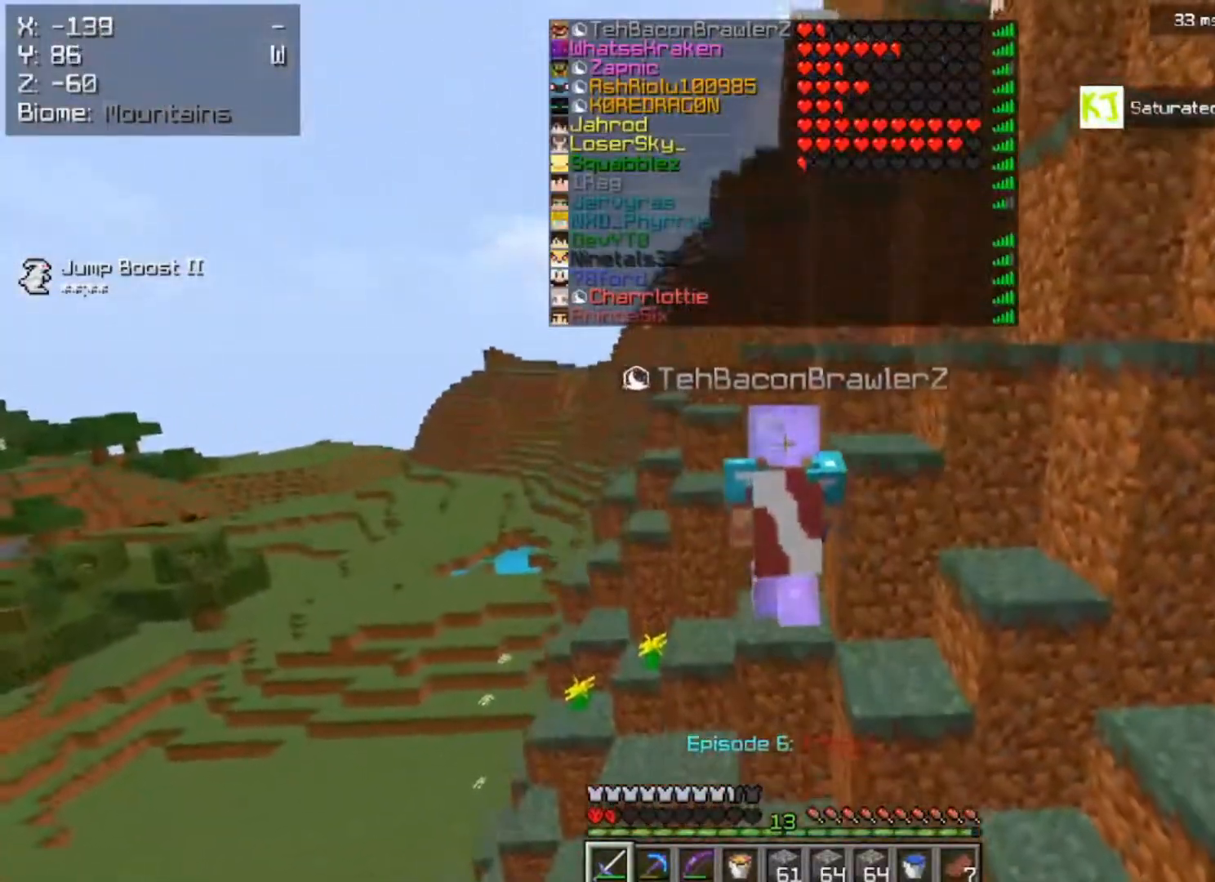
{"keys": ["space", "w"], "mouse": [], "events": [[117, "space", "up"], [233, "space", "down"]]}
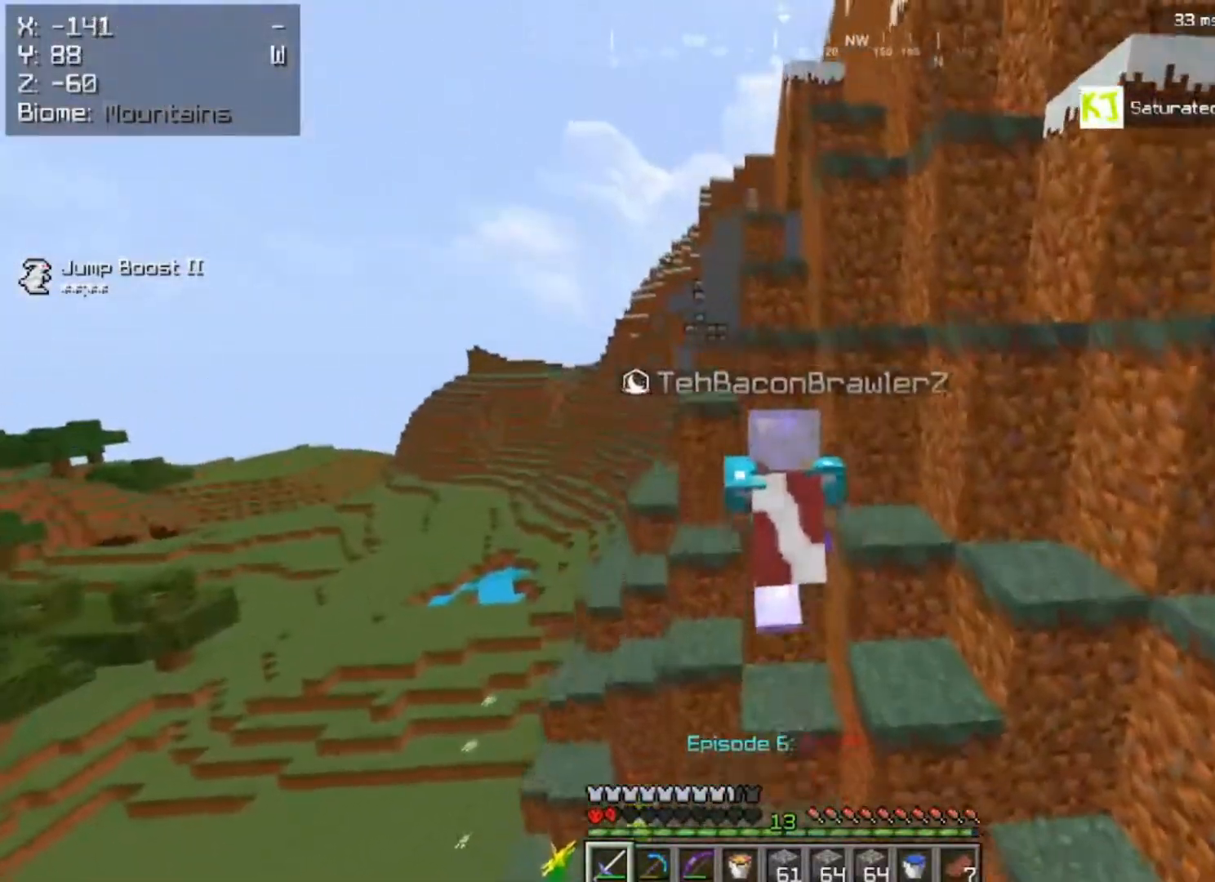
{"keys": ["space", "w"], "mouse": [], "events": [[150, "a", "down"], [150, "space", "up"], [300, "a", "up"], [383, "space", "down"]]}
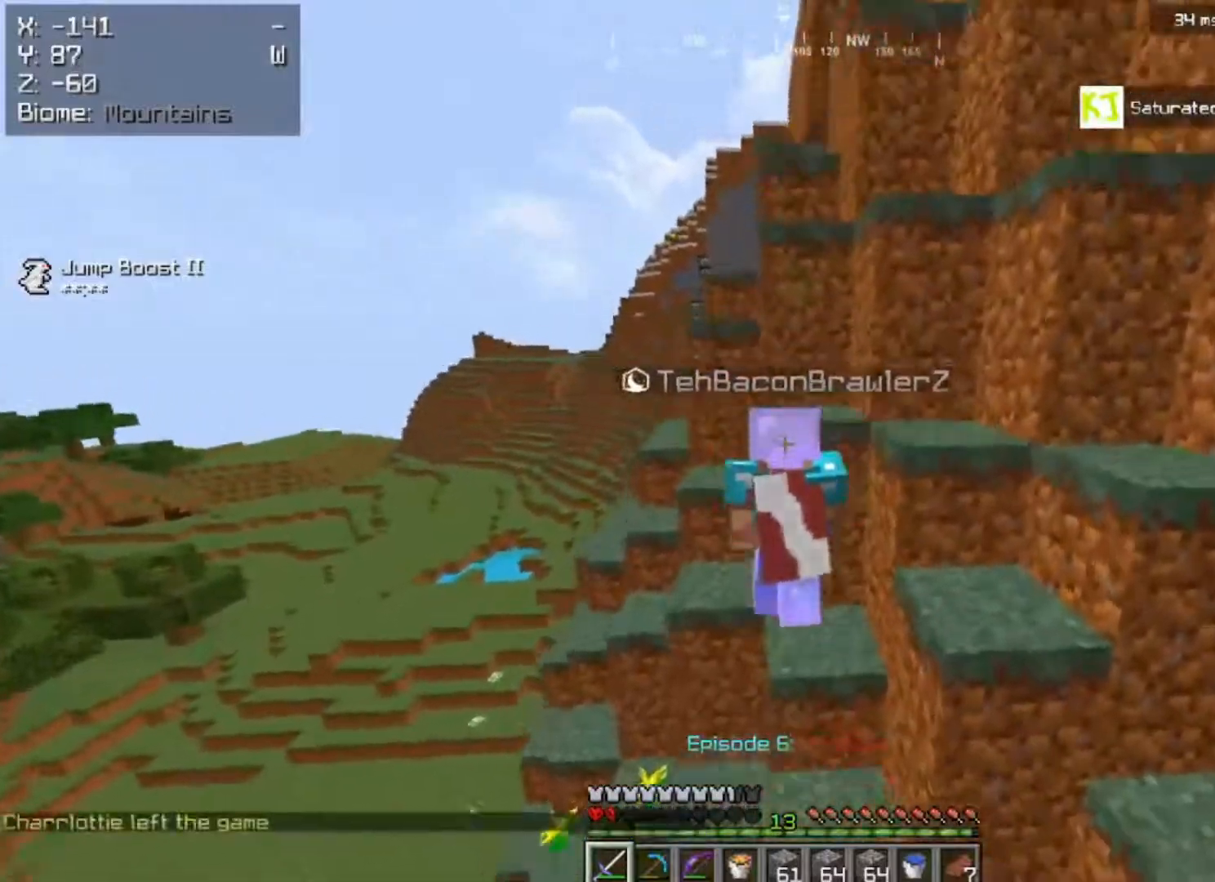
{"keys": ["a", "w"], "mouse": [], "events": [[33, "a", "down"], [317, "a", "up"], [333, "space", "up"], [417, "a", "down"]]}
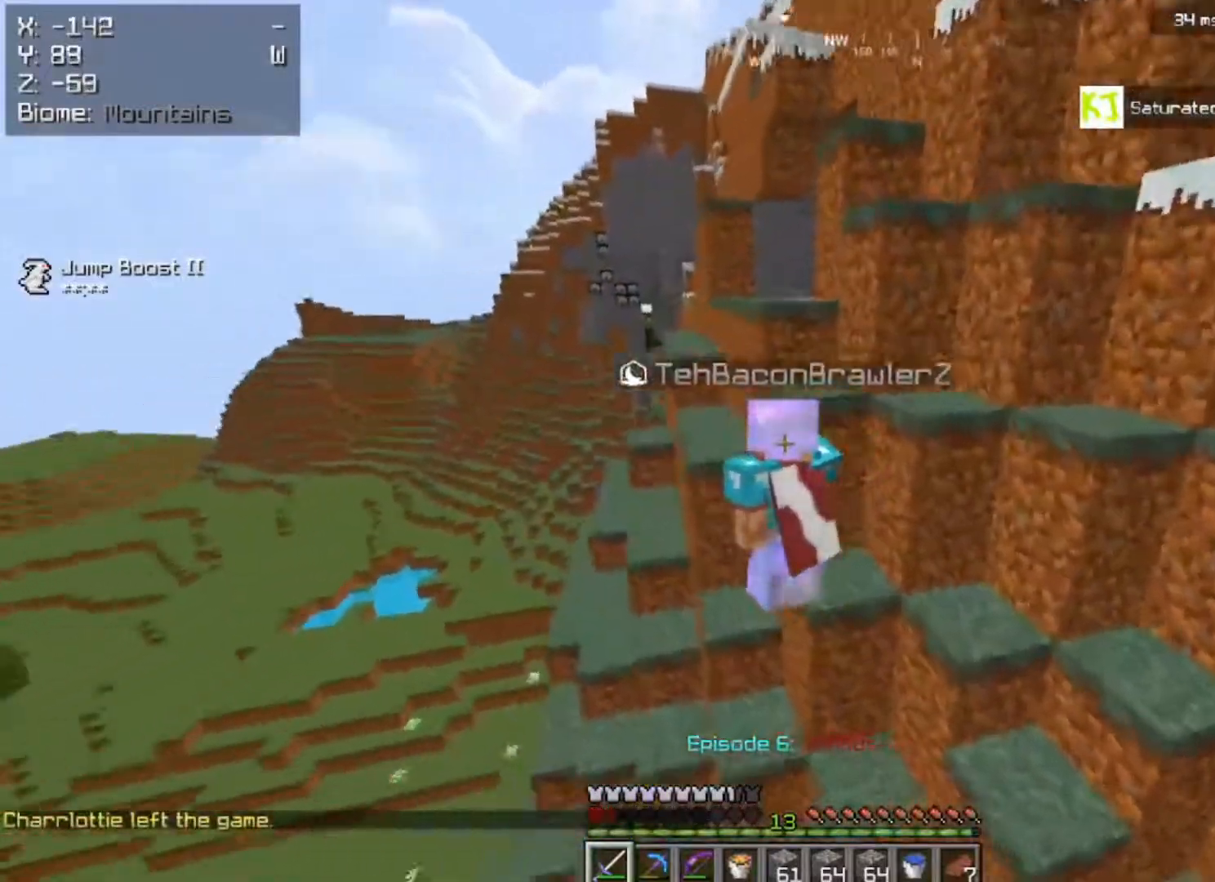
{"keys": ["a", "space", "w"], "mouse": [], "events": [[367, "space", "down"], [400, "a", "up"], [467, "a", "down"]]}